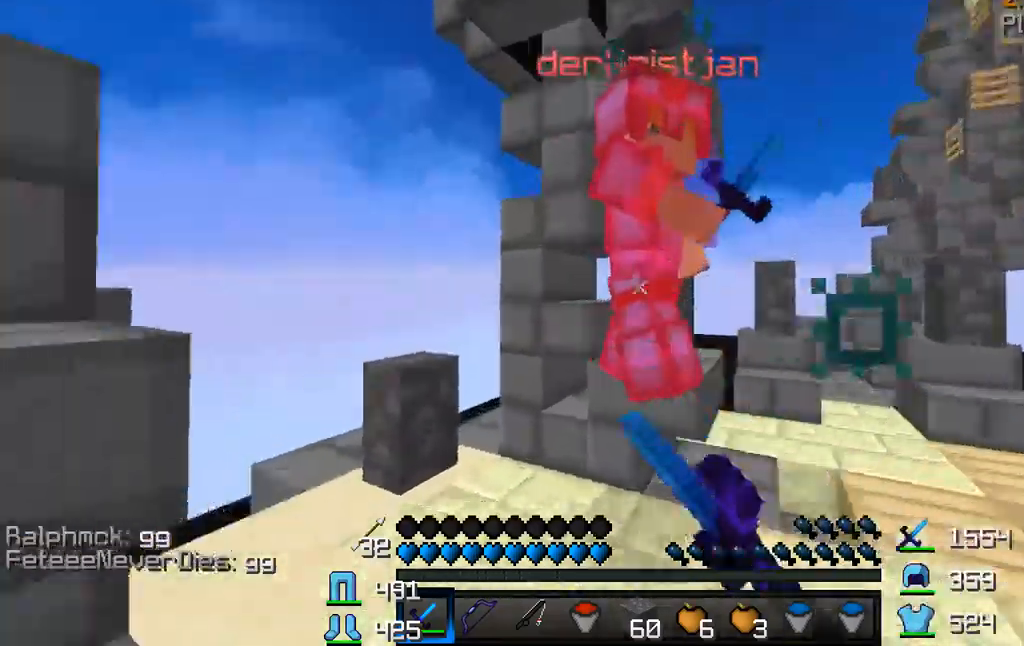
Gameplay with keyboard and mouse; each line is a JSON object with the keys and mouse buttons held at the frame after it. "events" lists presses ("down") and releases ("up") of "a", "d", "s", "w", "mouse_left" and "mouse_right" between this image and that frame as [ms after this image, input, new state], when the widget could be followed in between. "mouse_left", "mouse_right" = the "left", "right" buttons of the "mouse" list. No other keys are recorded. Fast repeated clicks can show as one long hold. Mouse movement is not recorded.
{"keys": ["d", "w"], "mouse": [], "events": [[117, "d", "down"], [117, "mouse_left", "up"], [150, "mouse_left", "down"], [217, "mouse_left", "up"], [250, "mouse_left", "down"], [334, "mouse_left", "up"], [417, "mouse_left", "down"], [500, "mouse_left", "up"]]}
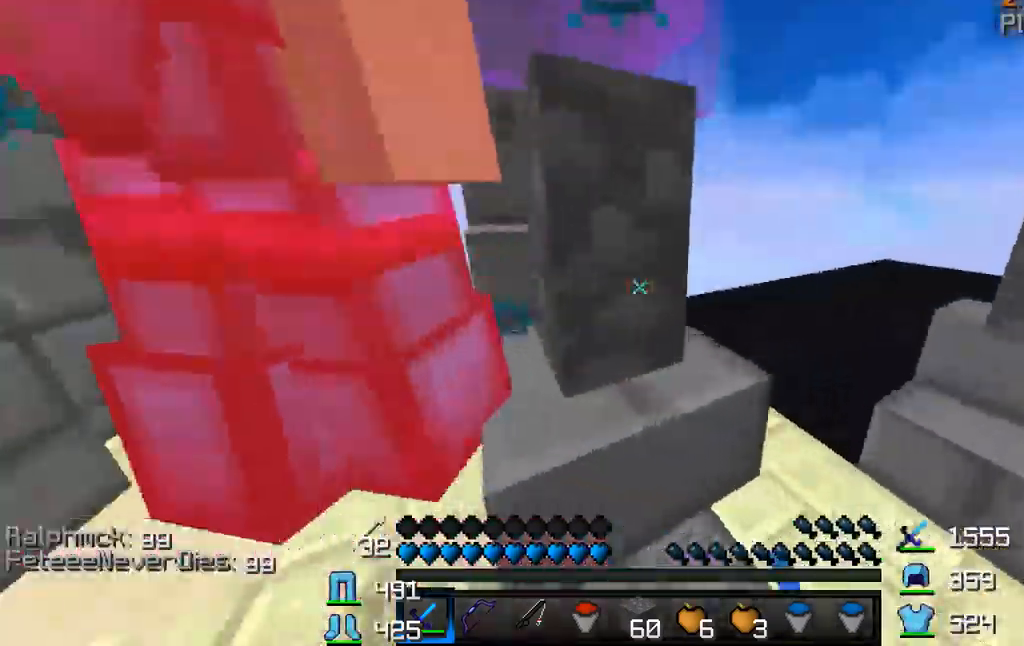
{"keys": ["w"], "mouse": ["left"], "events": [[17, "mouse_left", "down"], [284, "mouse_left", "up"], [300, "mouse_left", "down"], [350, "d", "up"], [384, "mouse_left", "up"], [400, "mouse_left", "down"], [484, "mouse_left", "up"], [500, "mouse_left", "down"]]}
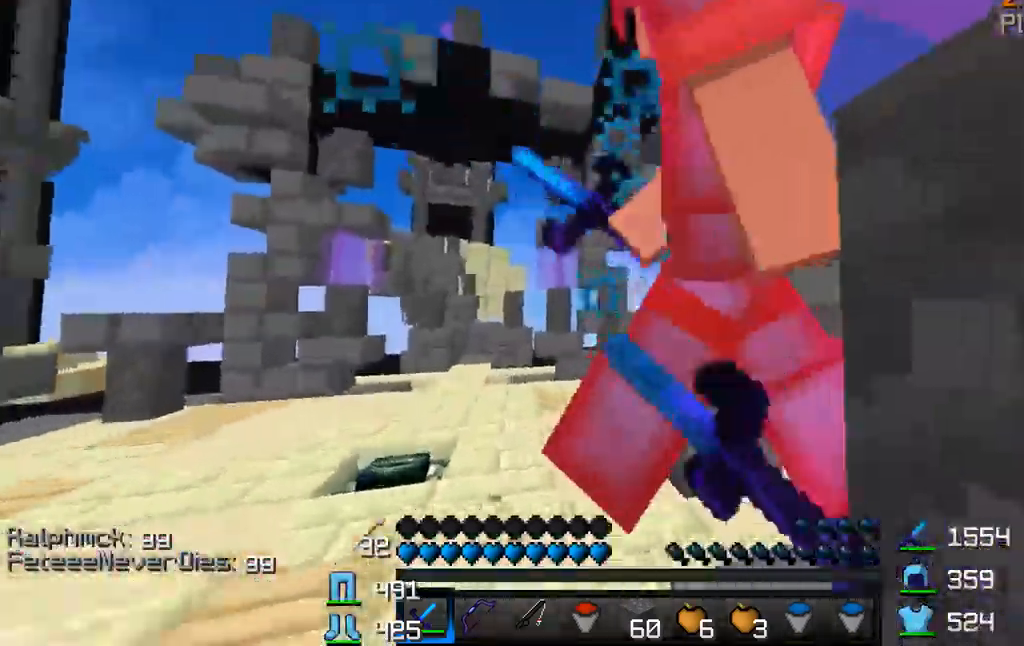
{"keys": ["a", "w"], "mouse": ["left"], "events": [[17, "w", "up"], [184, "mouse_left", "up"], [200, "mouse_left", "down"], [284, "mouse_left", "up"], [300, "mouse_left", "down"], [417, "a", "down"], [484, "w", "down"]]}
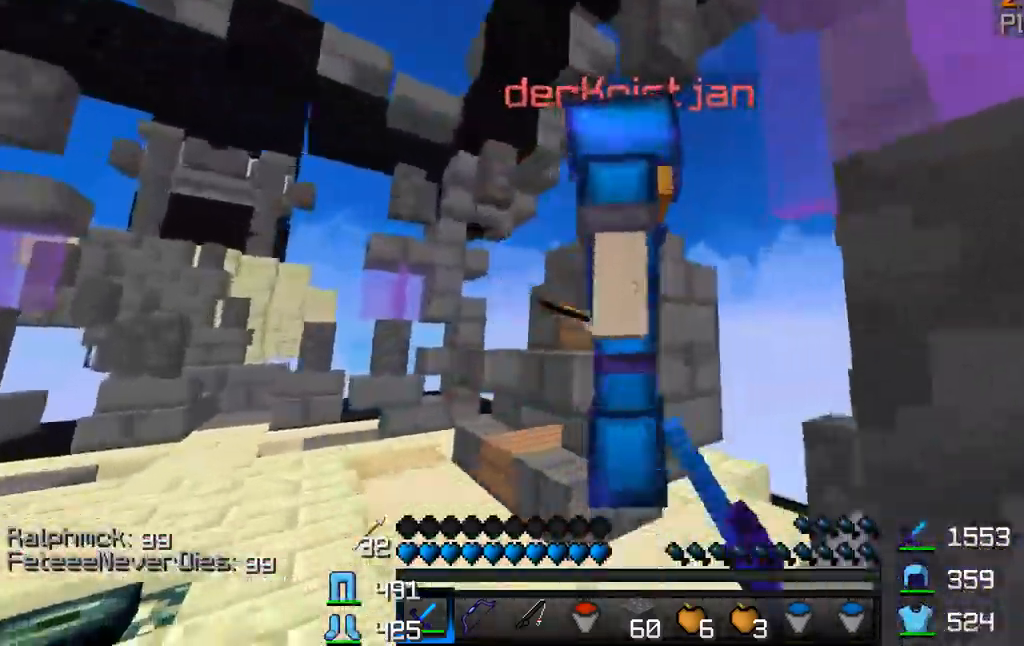
{"keys": ["a", "w"], "mouse": ["left"], "events": [[184, "mouse_left", "up"], [200, "mouse_left", "down"], [250, "mouse_left", "up"], [284, "mouse_left", "down"]]}
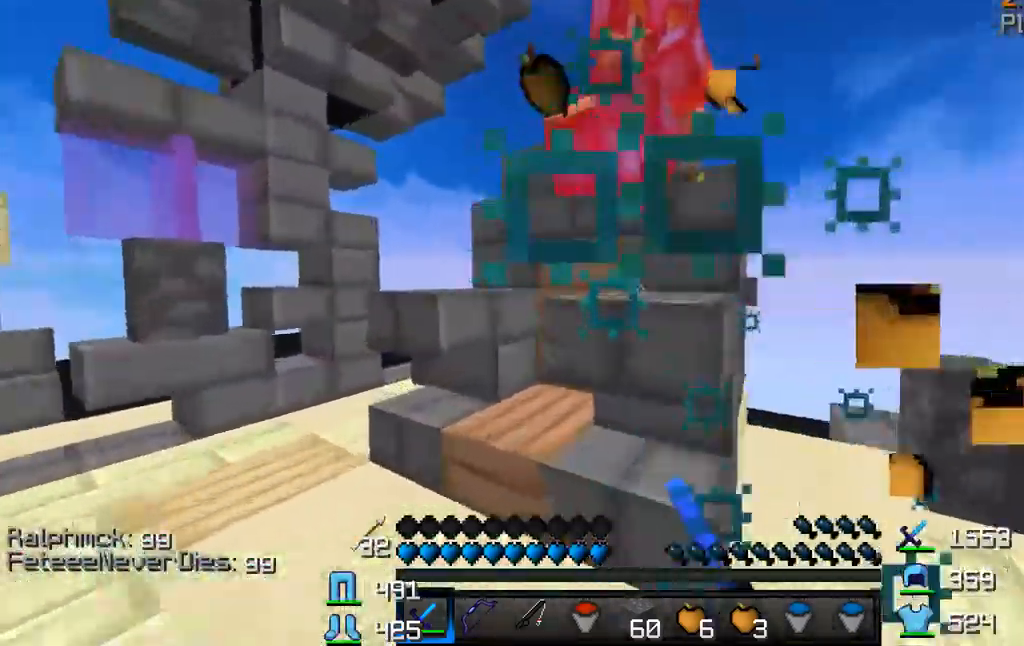
{"keys": ["a", "w"], "mouse": [], "events": [[150, "mouse_left", "up"], [234, "mouse_left", "down"], [350, "mouse_left", "up"], [417, "mouse_left", "down"], [500, "mouse_left", "up"]]}
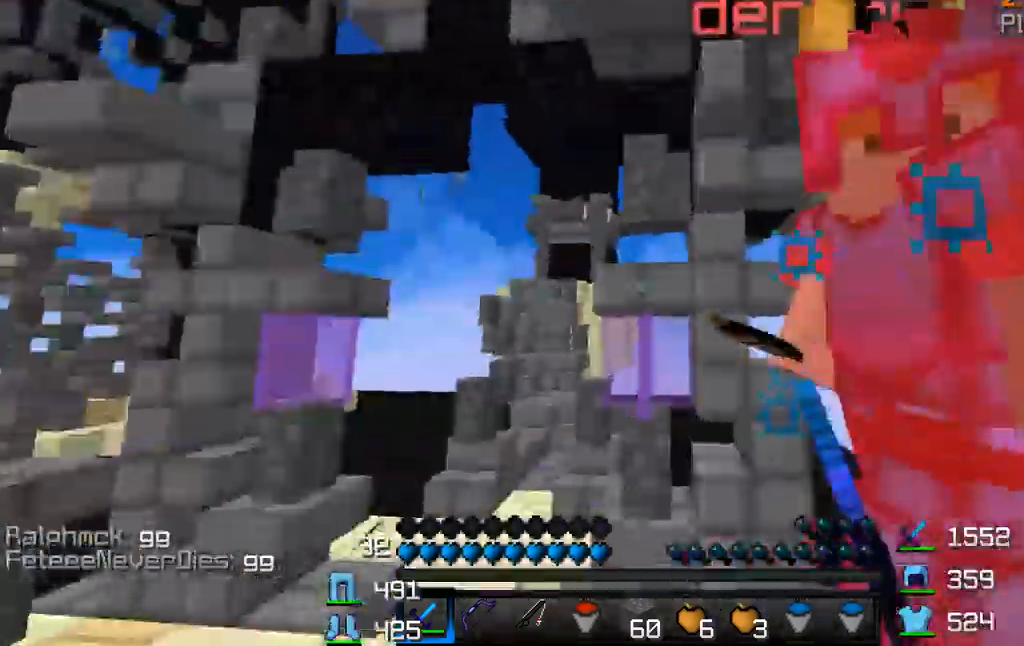
{"keys": [], "mouse": ["left"], "events": [[17, "a", "up"], [17, "mouse_left", "down"], [100, "mouse_left", "up"], [134, "mouse_left", "down"], [234, "mouse_left", "up"], [250, "mouse_left", "down"], [300, "mouse_left", "up"], [334, "mouse_left", "down"], [350, "w", "up"]]}
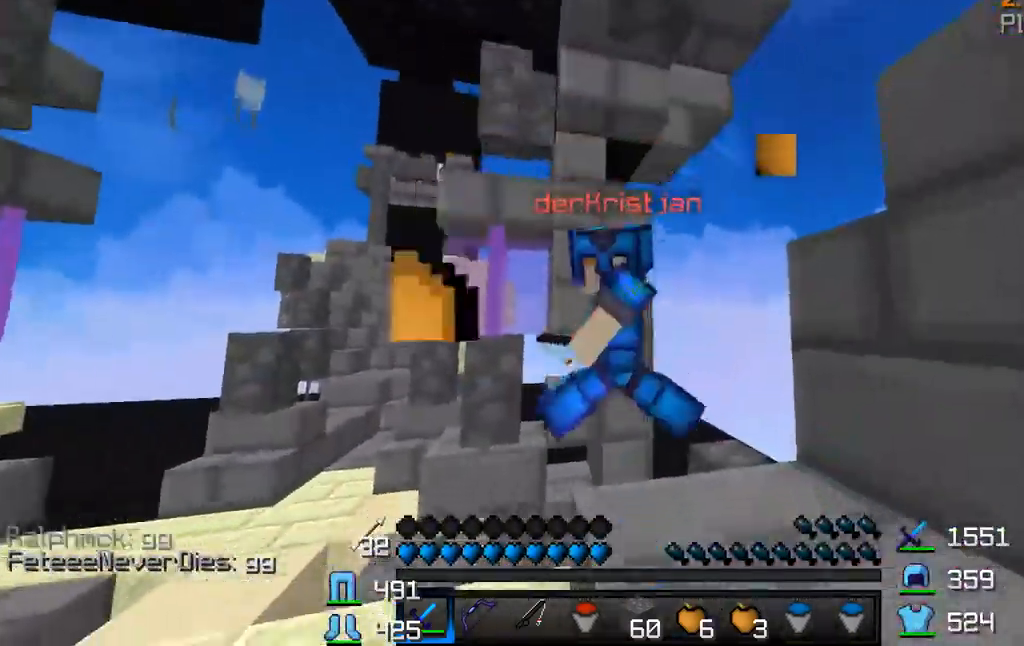
{"keys": ["a", "w"], "mouse": ["left"], "events": [[17, "mouse_left", "up"], [34, "mouse_left", "down"], [167, "a", "down"], [167, "w", "down"], [200, "mouse_left", "up"], [217, "mouse_left", "down"], [384, "mouse_left", "up"], [400, "mouse_left", "down"]]}
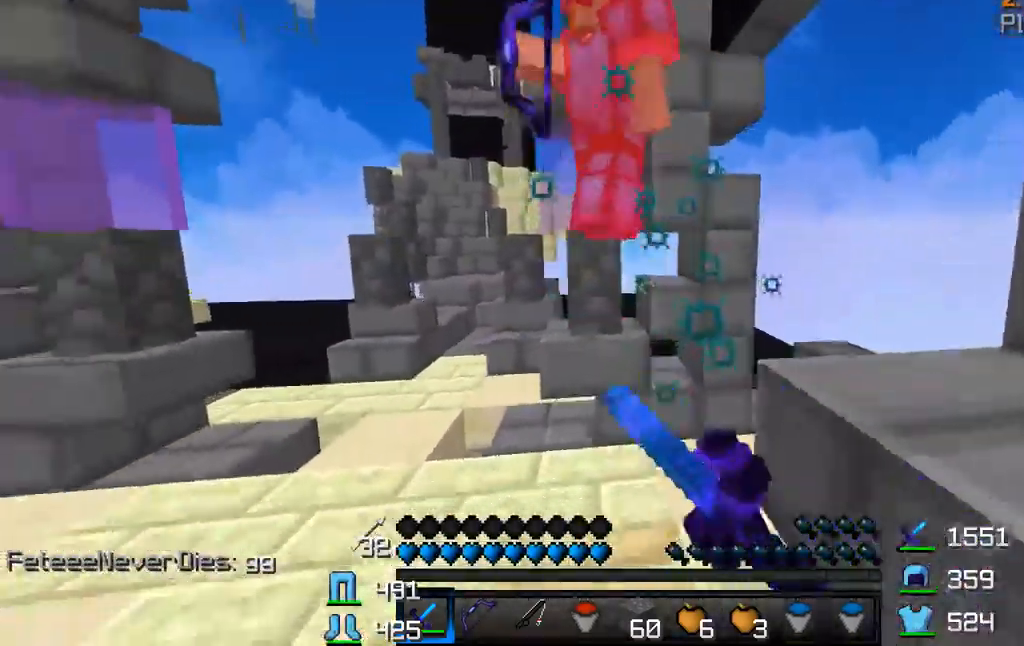
{"keys": ["a", "w"], "mouse": ["left"], "events": [[100, "mouse_left", "up"], [134, "mouse_left", "down"], [217, "mouse_left", "up"], [250, "mouse_left", "down"], [334, "mouse_left", "up"], [367, "mouse_left", "down"], [467, "mouse_left", "up"], [484, "mouse_left", "down"]]}
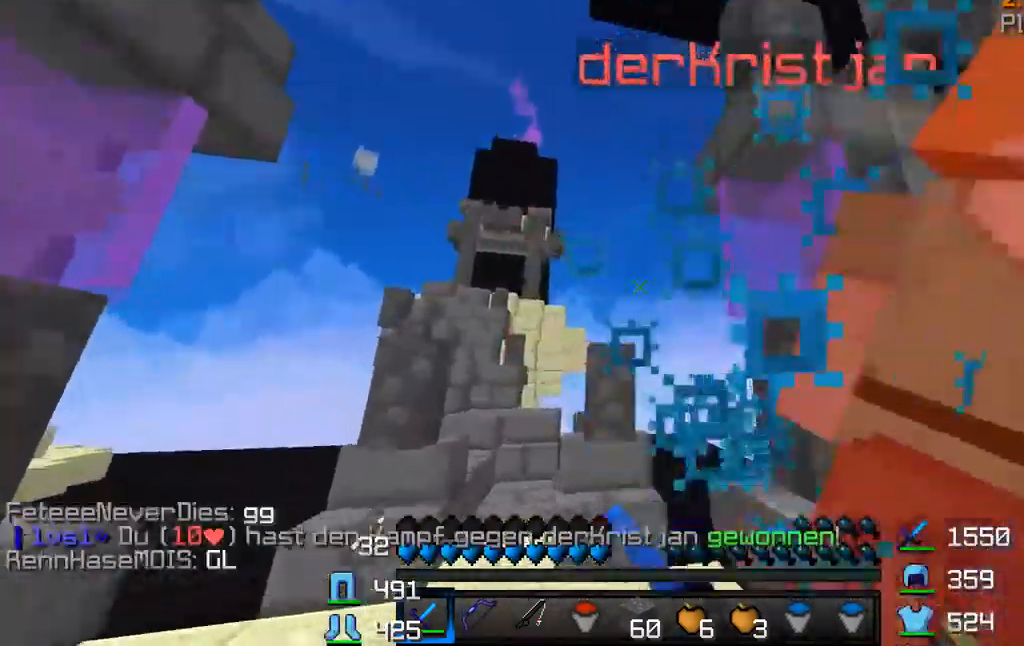
{"keys": ["a", "w"], "mouse": [], "events": [[50, "a", "up"], [50, "mouse_left", "up"], [67, "mouse_left", "down"], [134, "w", "up"], [150, "mouse_left", "up"], [167, "mouse_left", "down"], [284, "a", "down"], [300, "mouse_left", "up"], [317, "w", "down"]]}
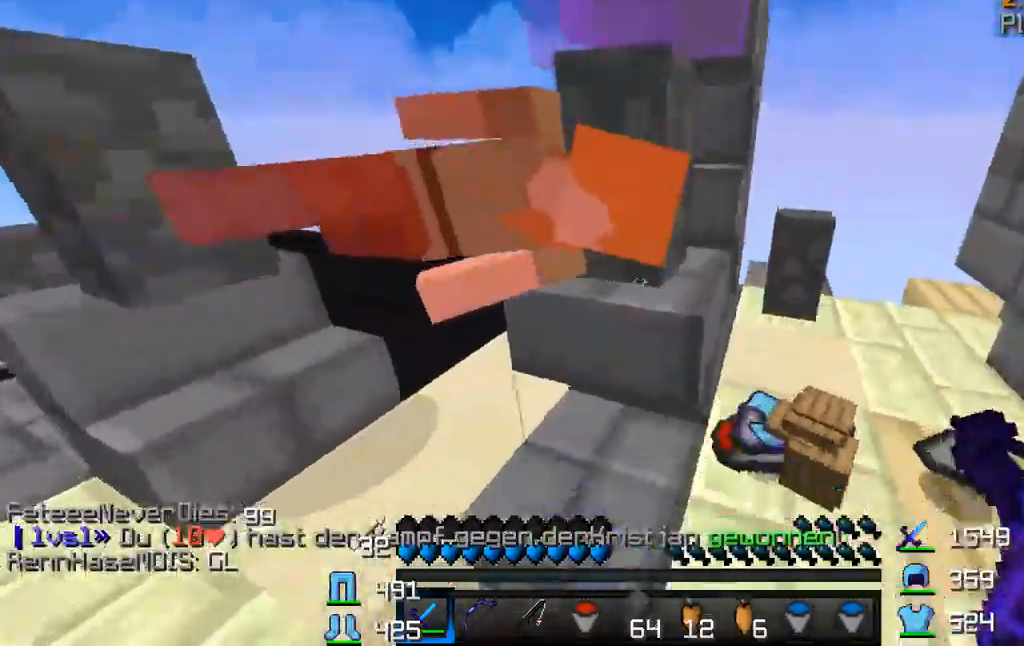
{"keys": ["w"], "mouse": [], "events": [[117, "a", "up"]]}
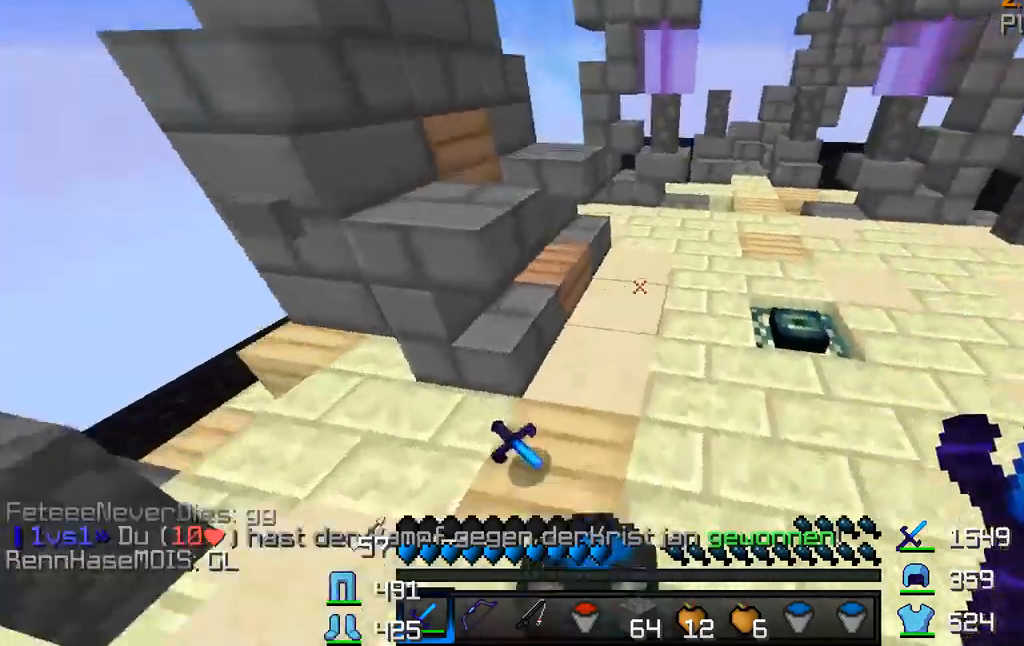
{"keys": ["w"], "mouse": [], "events": [[17, "w", "up"], [33, "w", "down"], [117, "w", "up"], [450, "w", "down"]]}
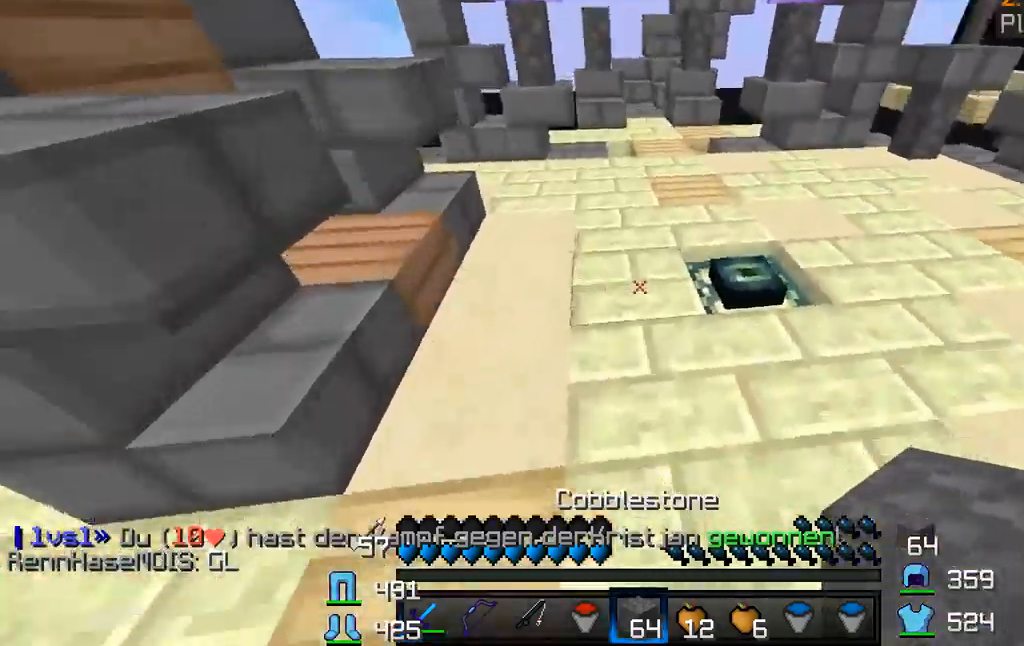
{"keys": ["w"], "mouse": [], "events": []}
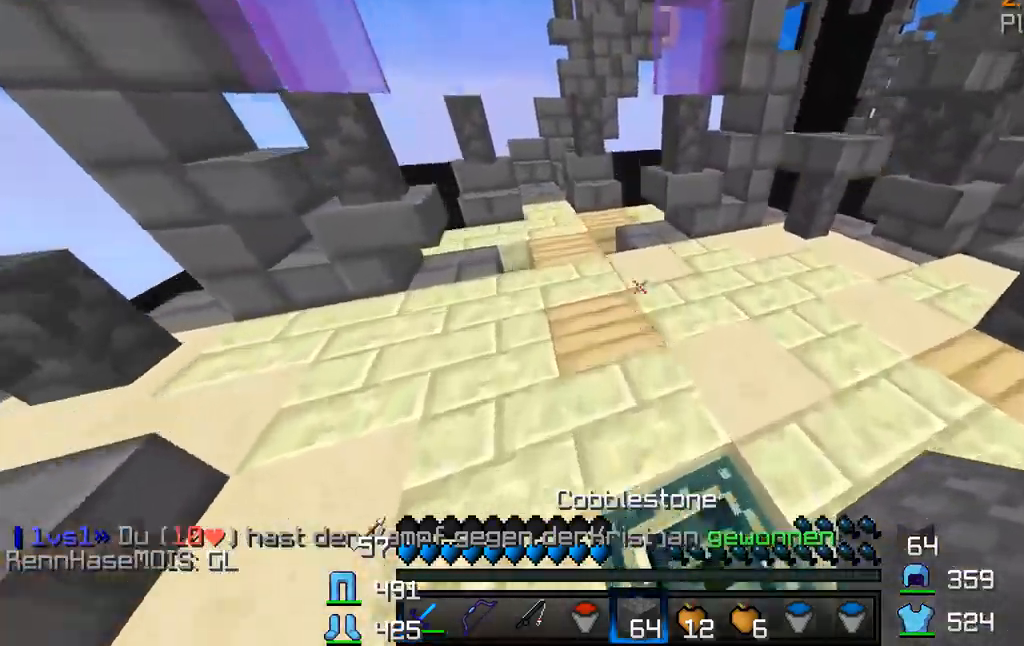
{"keys": [], "mouse": [], "events": [[333, "w", "up"]]}
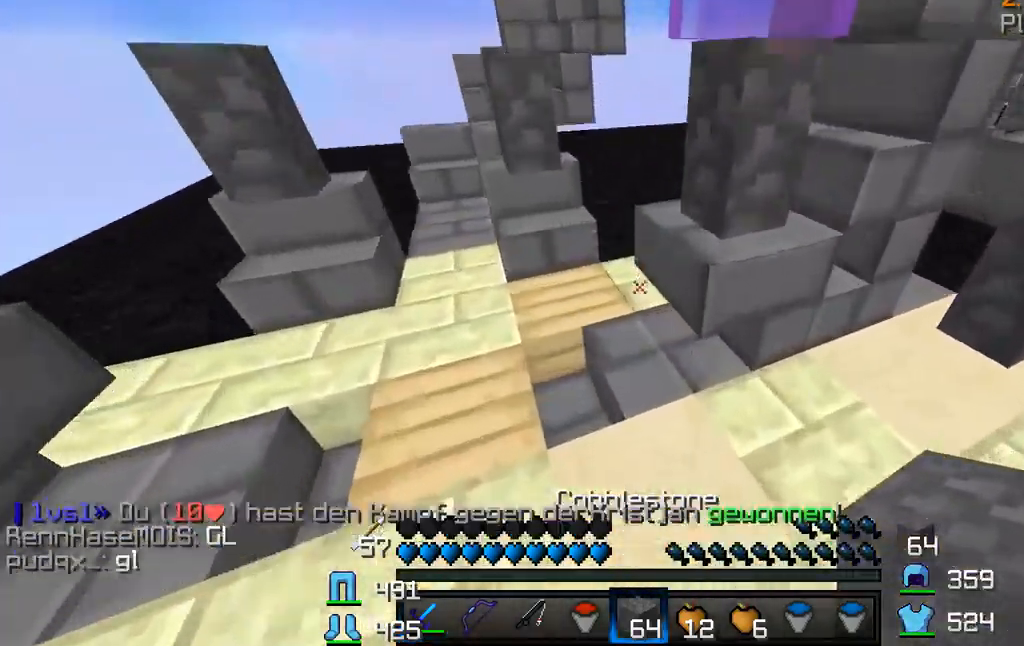
{"keys": [], "mouse": [], "events": []}
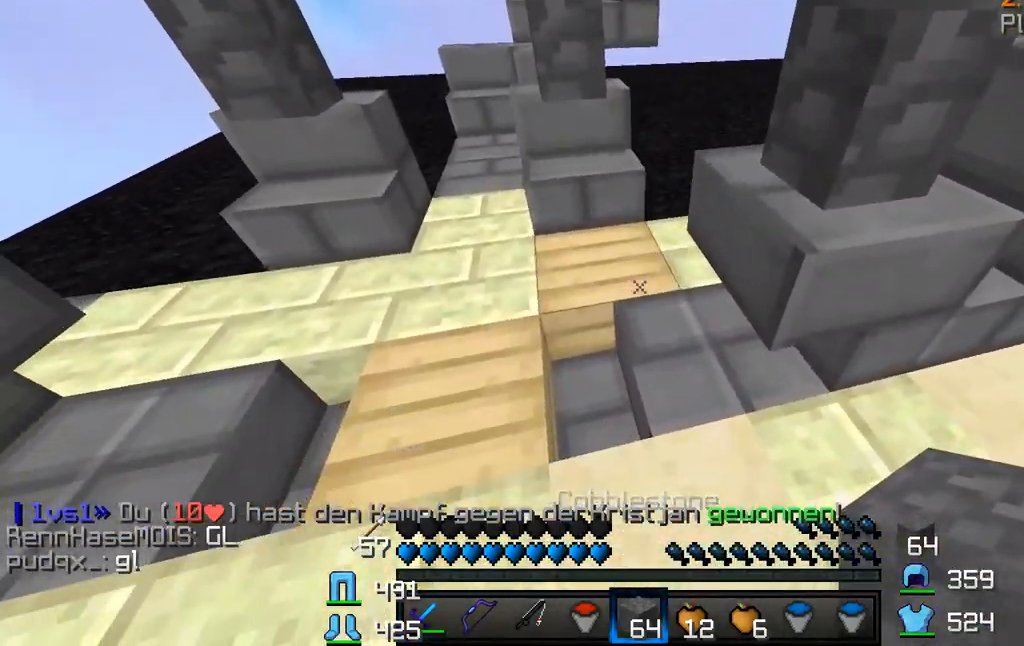
{"keys": [], "mouse": []}
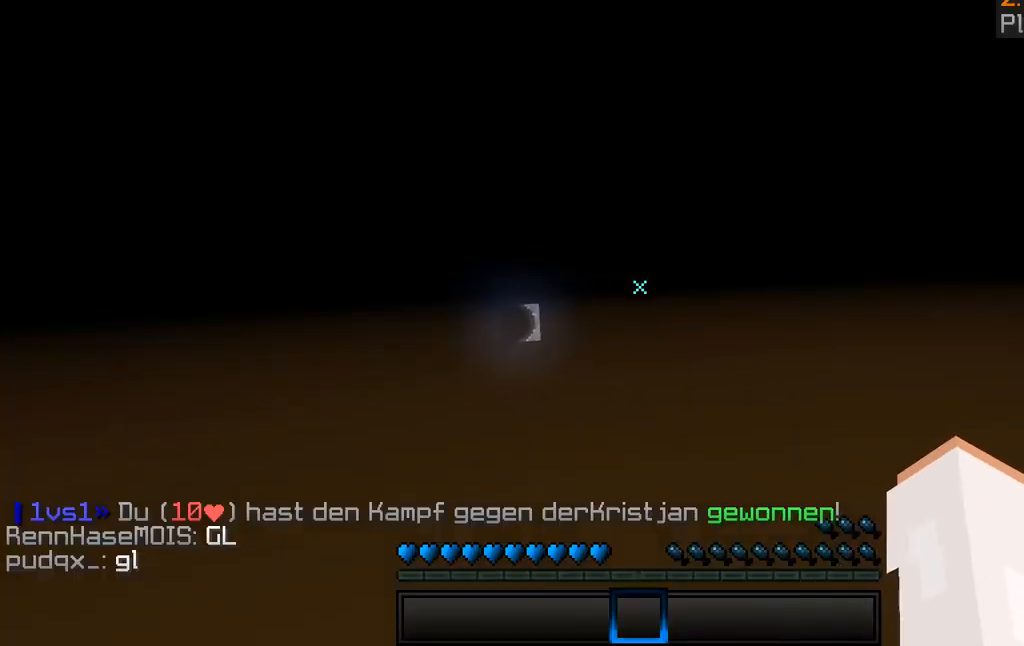
{"keys": [], "mouse": [], "events": []}
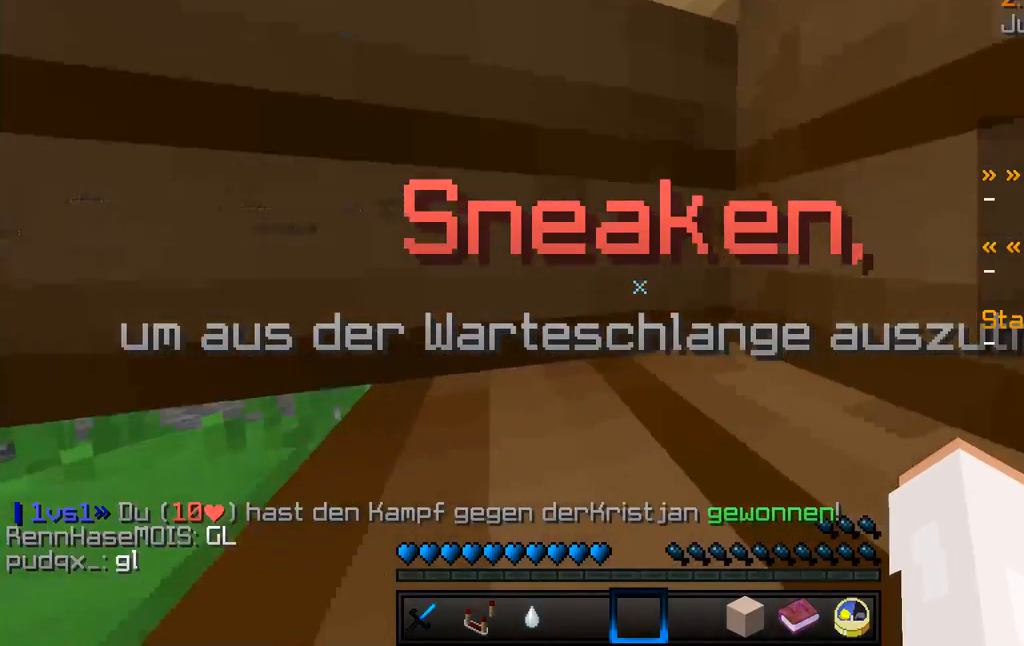
{"keys": [], "mouse": [], "events": []}
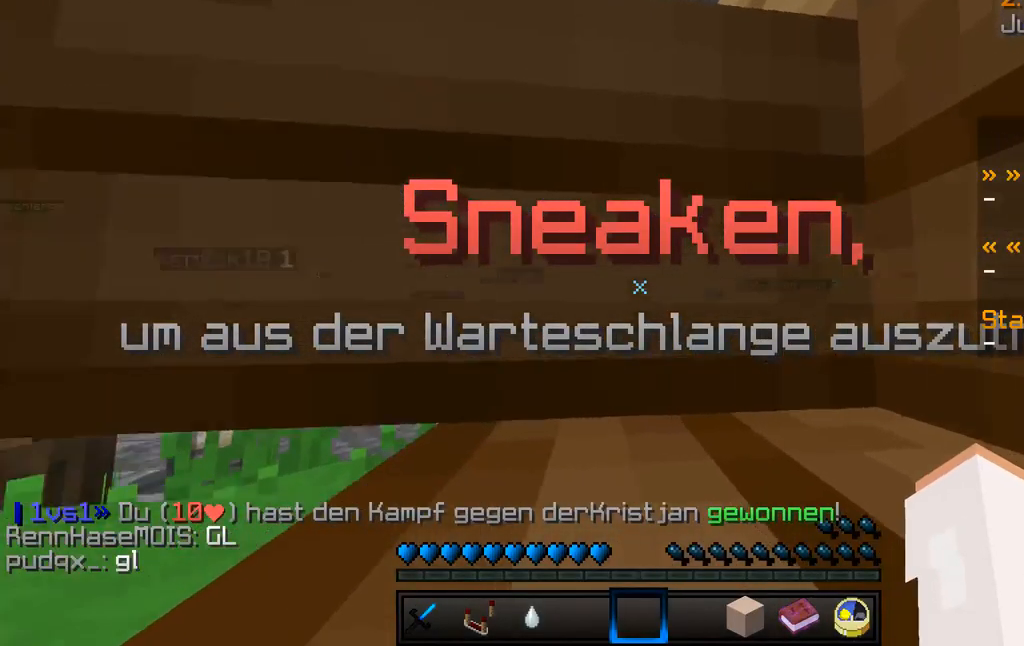
{"keys": ["w"], "mouse": [], "events": [[17, "w", "down"]]}
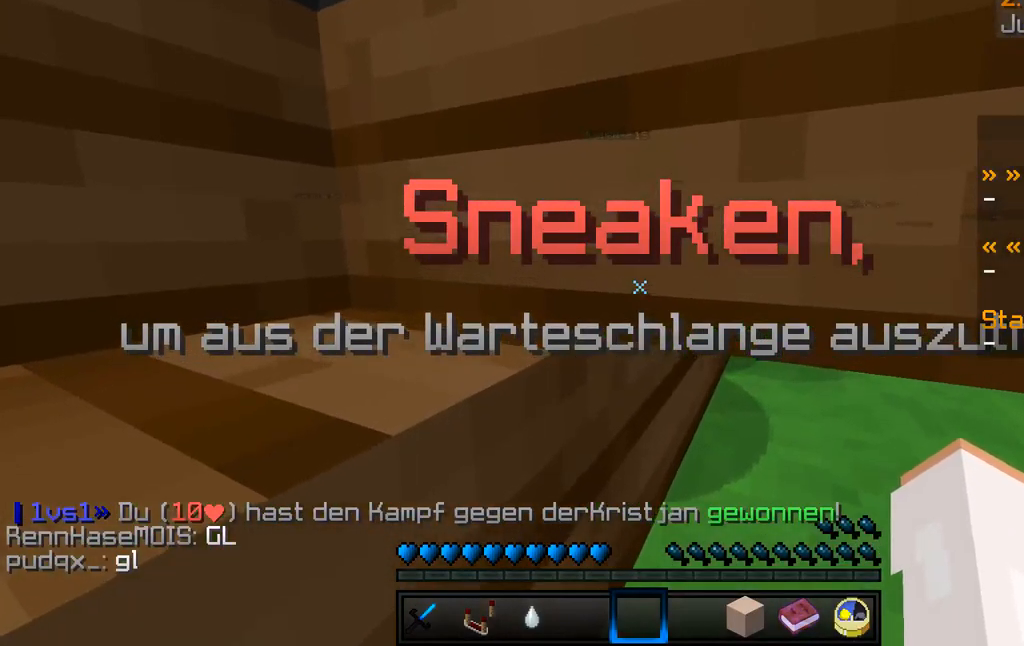
{"keys": ["w"], "mouse": [], "events": []}